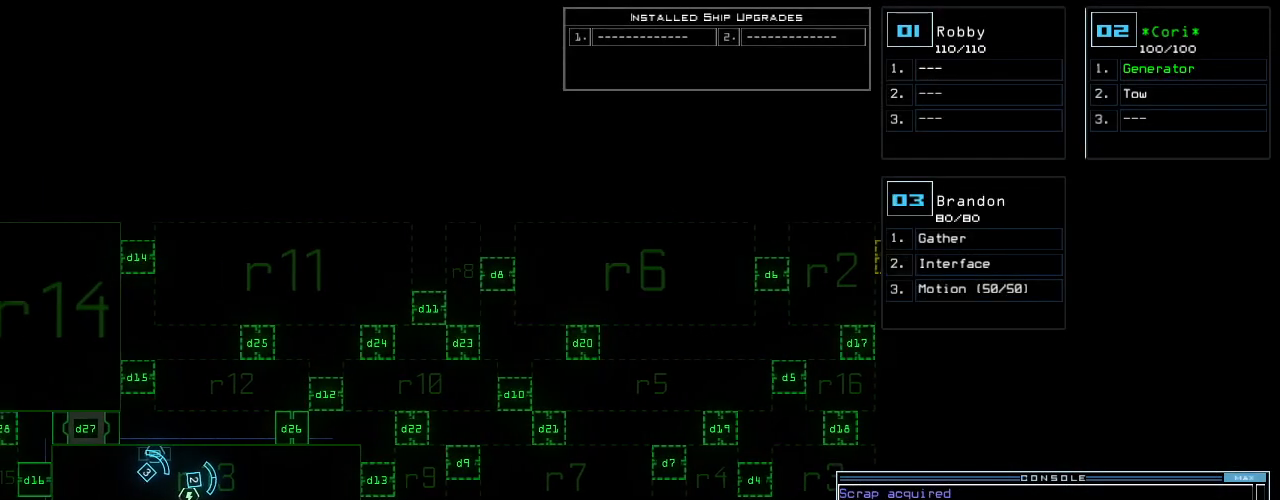
Gameplay with keyboard; each line is a JSON object with the keys held at the frame after it. "events" lists presses ("down") and releases ("up") of ".", "0", "1", "2", "3", "4", "5", "6", "7", "8", "9", "a", "b", "backspace", "c", "caps_lock", "comma", "ctrl_l", "ctrl_r", "d", "down", "e", "equals", "escape", "f10", "g", "h", "i", "j", "k", "l", "left", "m", "minus", "n", "o", "p", "q", "quote", "r", "return", "right", "s", "semicolon", "shift_l", "shift_r", "space", "t", "tab", "tilde", "u", "up", "v", "w", "x", "y" and "z" between this image and that frame as [ms after this image, input, new state], when the widget could be followed in between. No other keys are recorded. Mouse input is not recorded. Not read: f.
{"keys": ["left"], "events": [[20, "e", "up"], [80, "r", "down"], [140, "r", "up"]]}
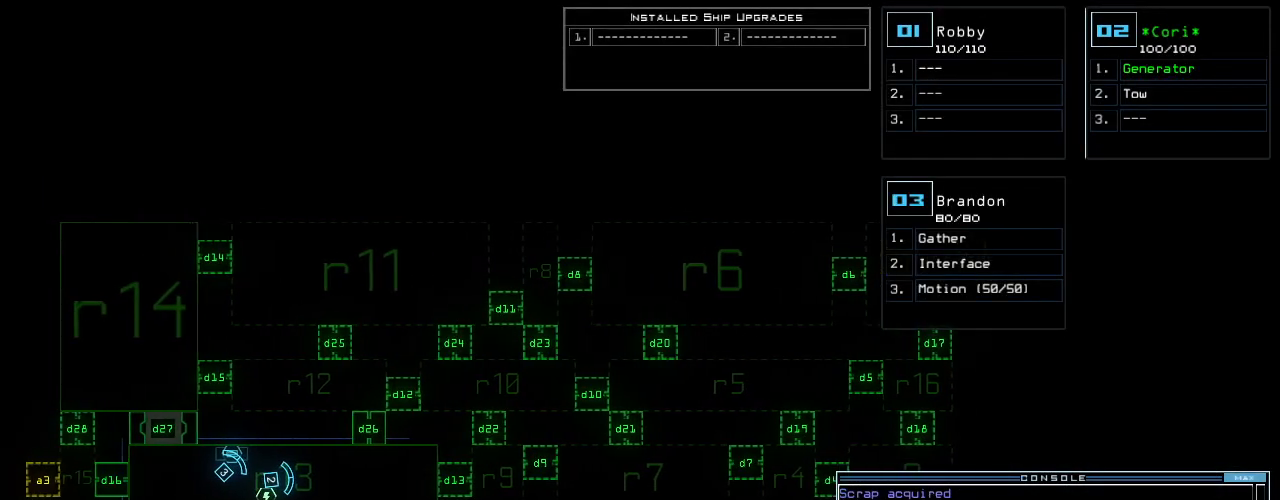
{"keys": [], "events": [[380, "left", "up"]]}
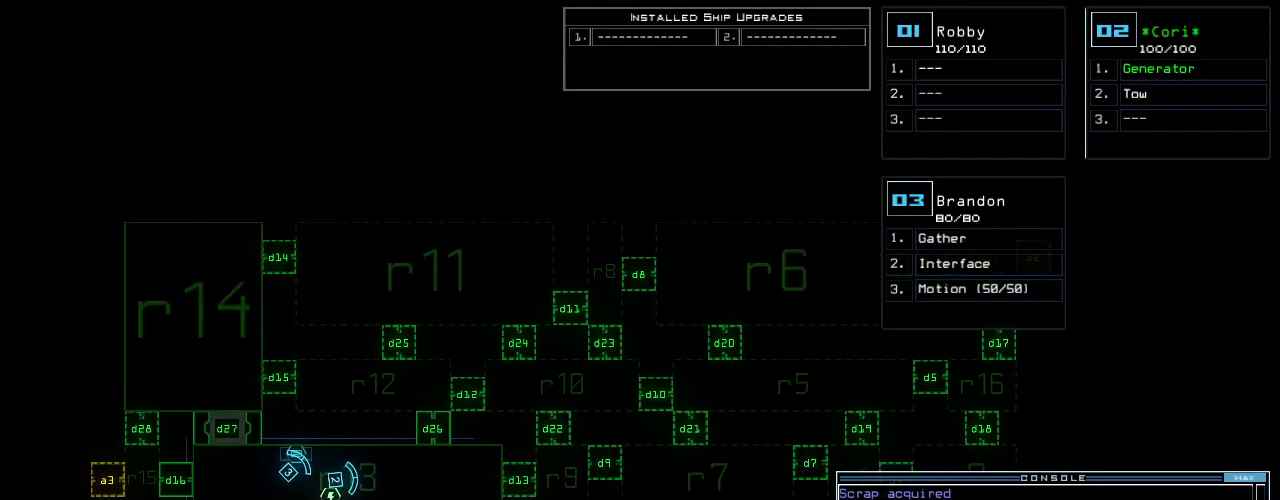
{"keys": [], "events": []}
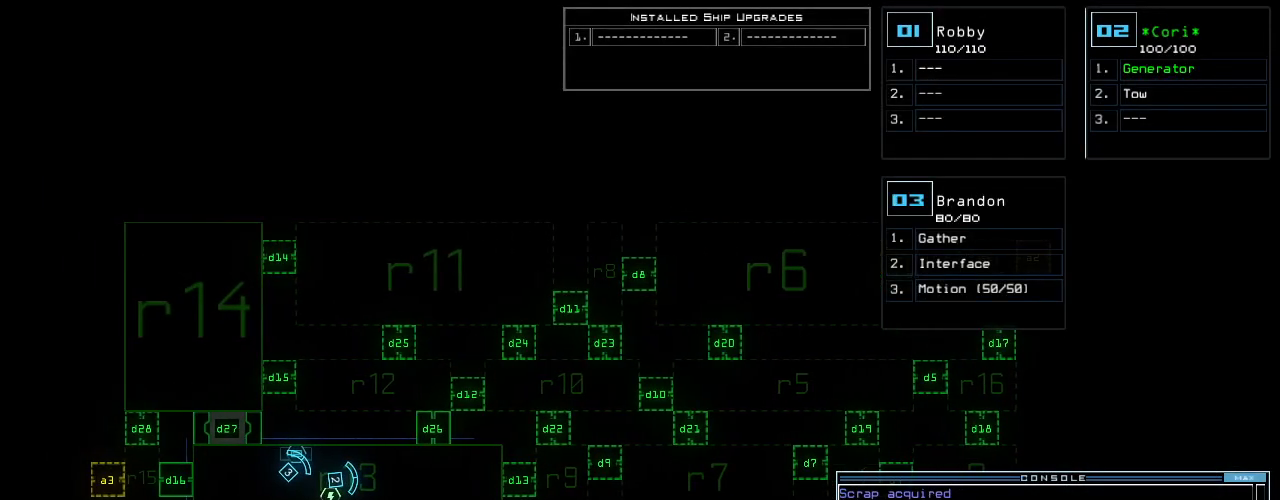
{"keys": [], "events": []}
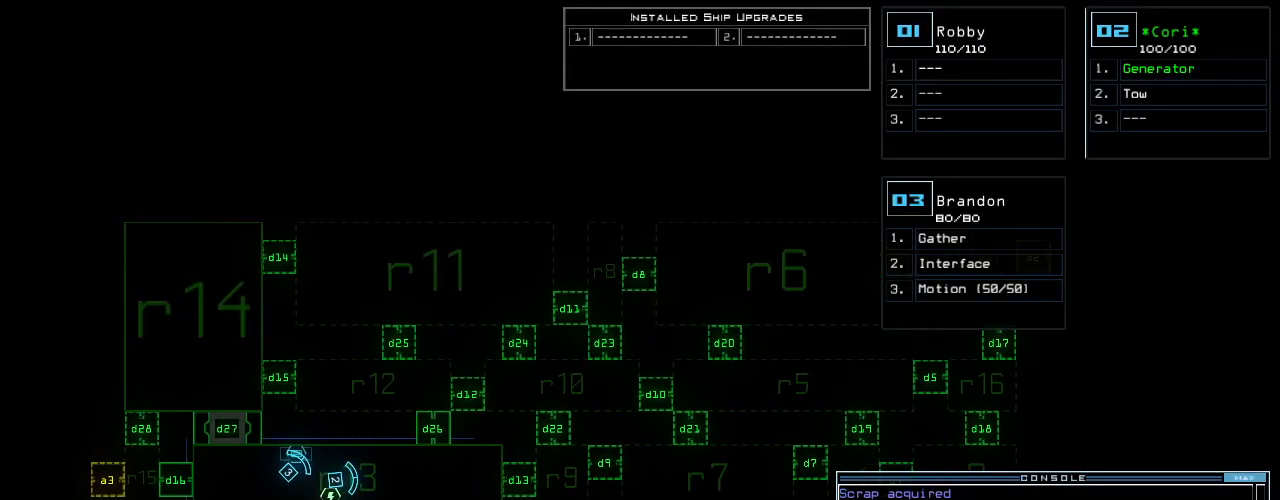
{"keys": ["d"], "events": [[120, "3", "down"], [220, "3", "up"], [500, "d", "down"]]}
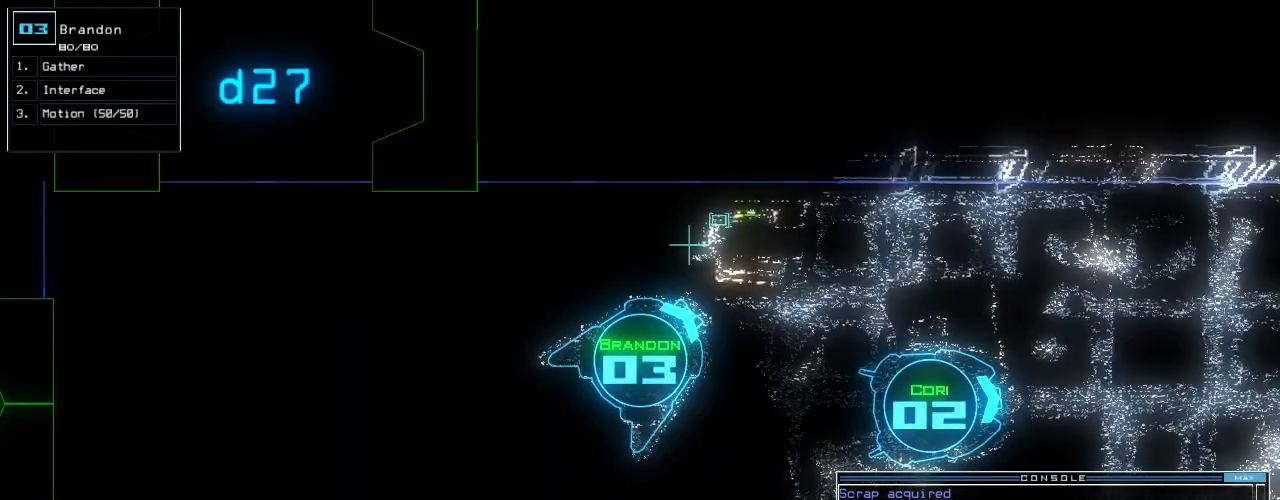
{"keys": [], "events": [[100, "d", "up"], [180, "c", "down"], [280, "c", "up"], [380, "t", "down"], [480, "t", "up"]]}
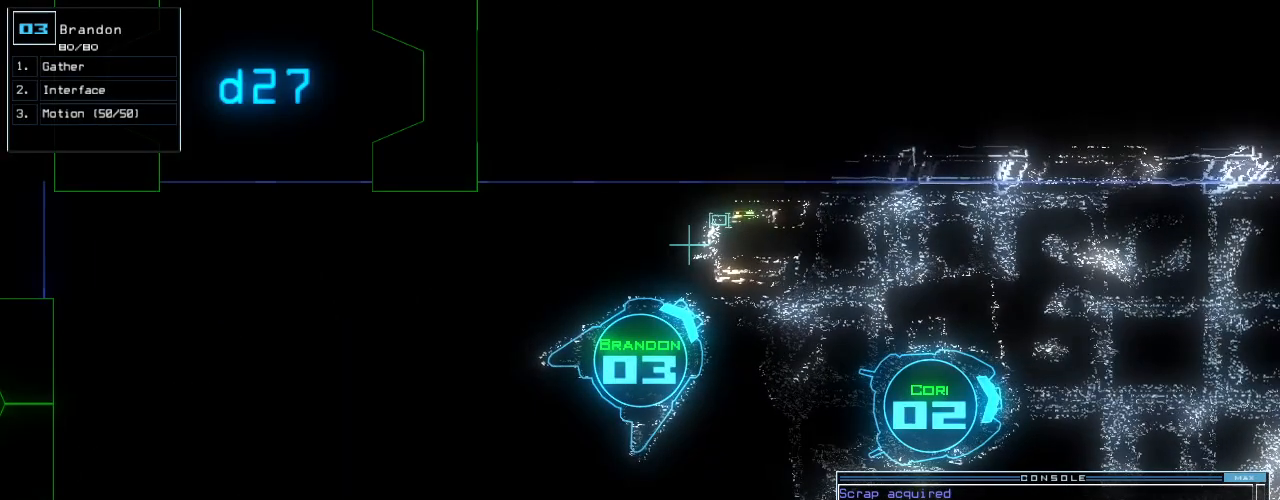
{"keys": [], "events": [[120, "return", "down"], [180, "return", "up"]]}
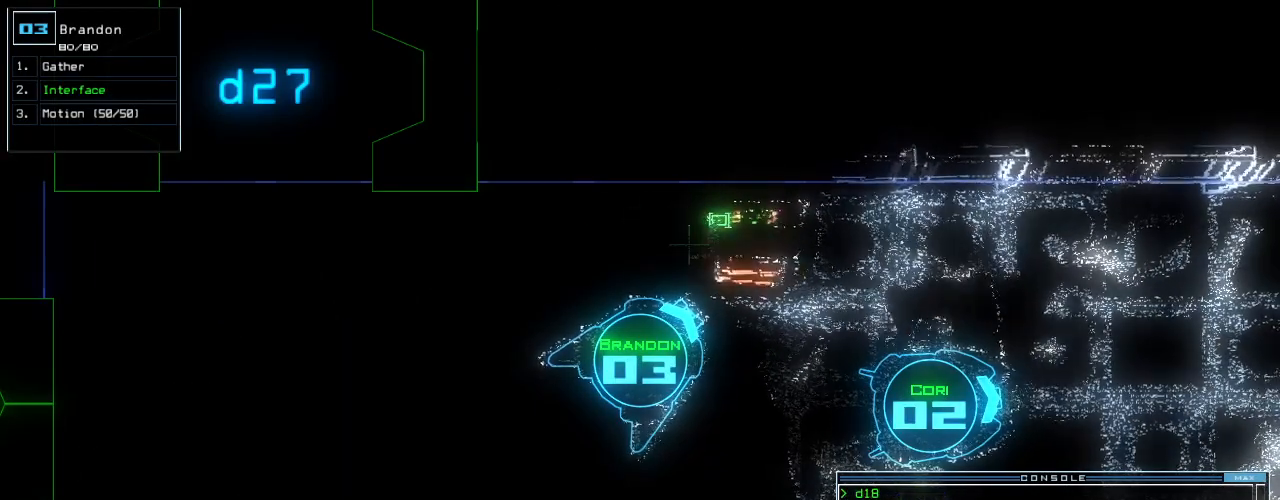
{"keys": ["left"], "events": [[100, "d", "down"], [180, "d", "up"], [260, "return", "down"], [320, "return", "up"], [440, "left", "down"]]}
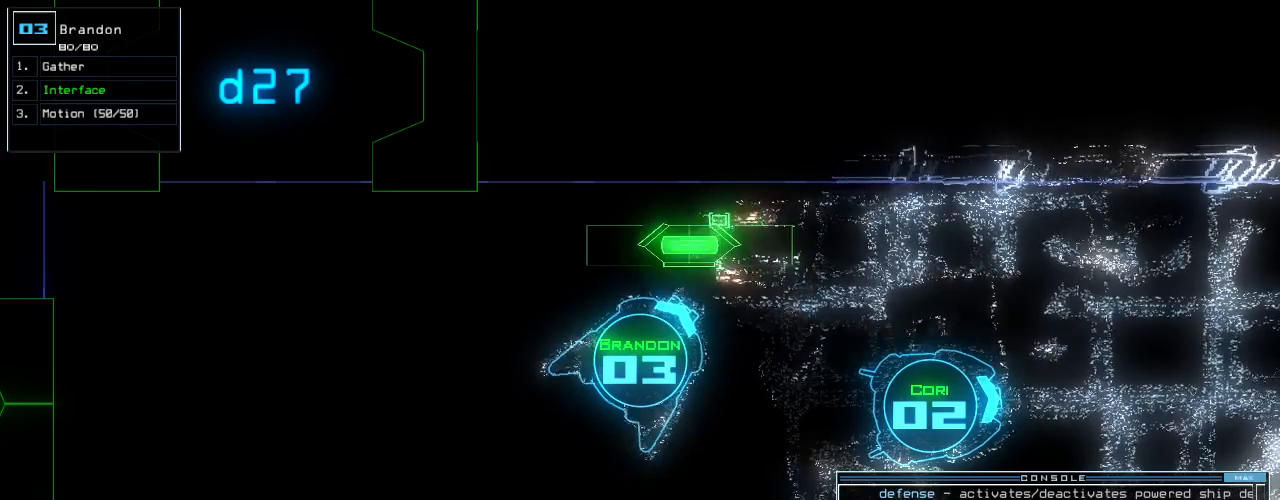
{"keys": [], "events": [[340, "space", "down"], [400, "left", "up"], [400, "space", "up"]]}
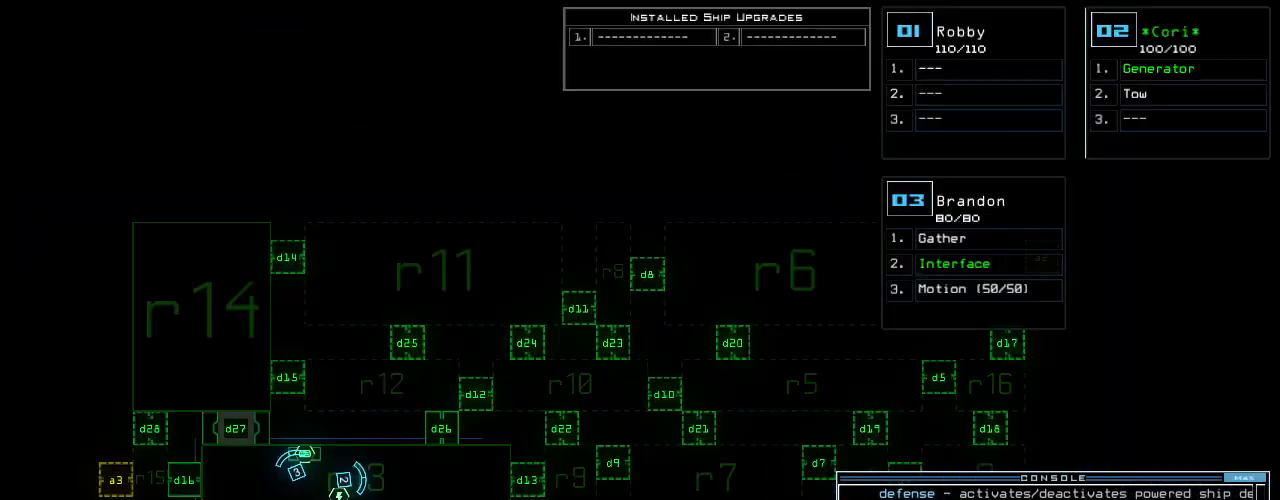
{"keys": ["a"], "events": [[360, "s", "down"], [400, "t", "down"], [440, "s", "up"], [460, "a", "down"], [500, "t", "up"]]}
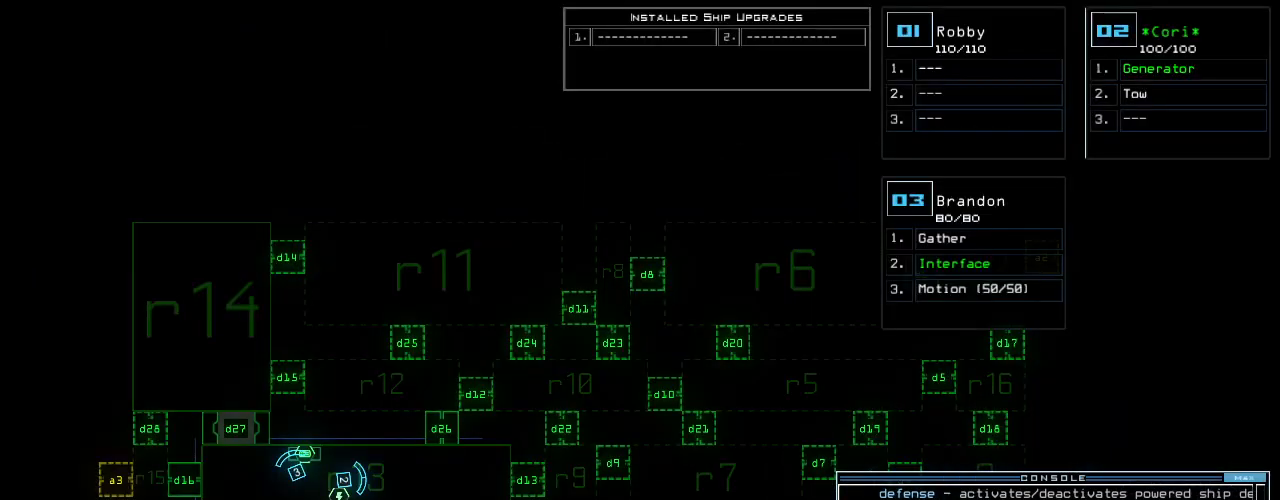
{"keys": [], "events": [[40, "return", "down"], [60, "a", "up"], [120, "return", "up"]]}
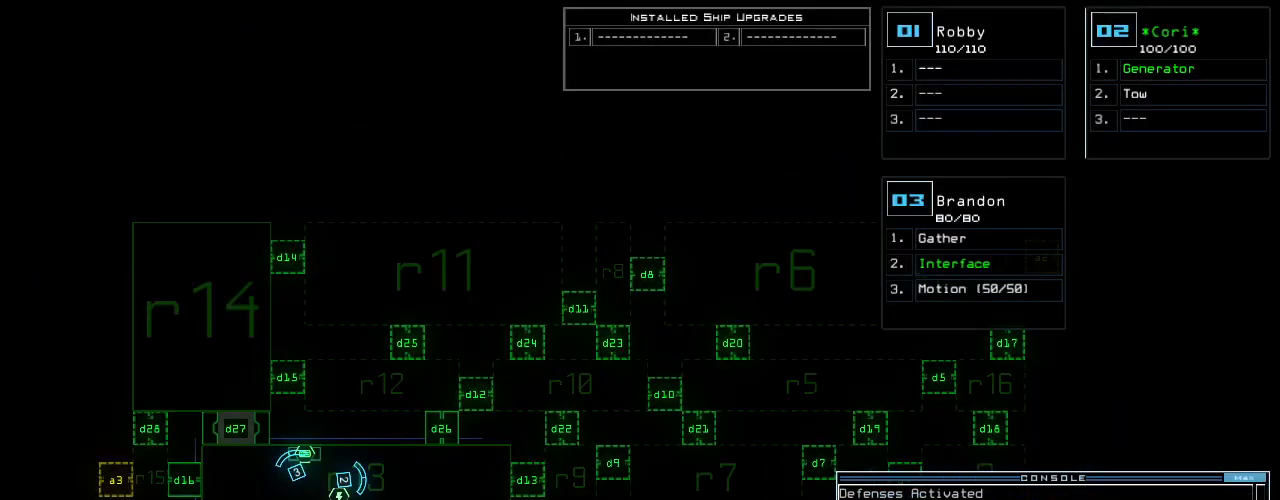
{"keys": [], "events": [[80, "b", "down"], [140, "b", "up"], [200, "b", "down"], [220, "return", "down"], [260, "b", "up"], [280, "return", "up"]]}
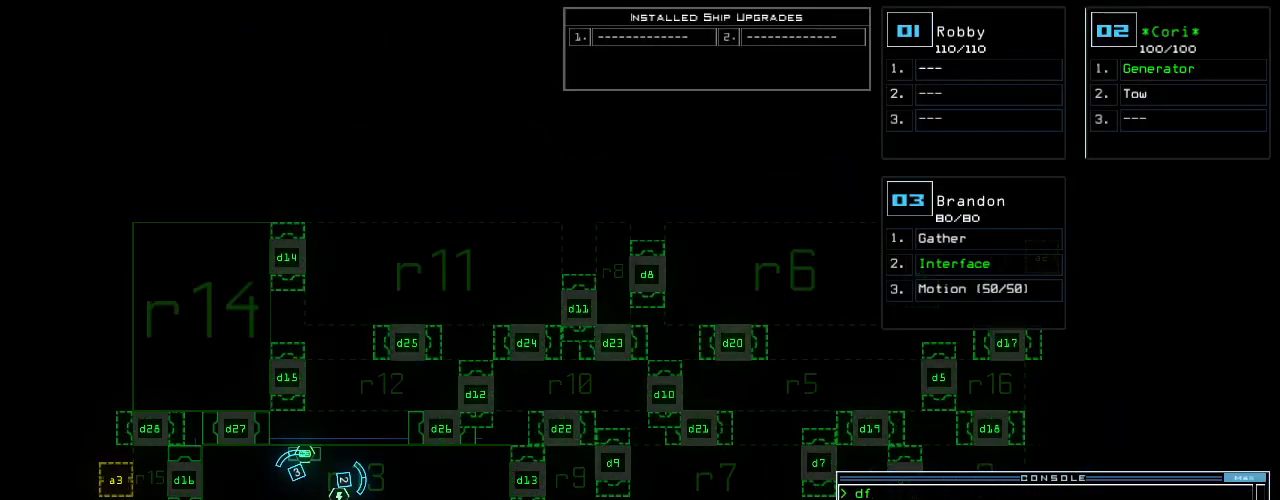
{"keys": ["left", "up"], "events": [[80, "left", "down"], [80, "up", "down"], [100, "3", "down"], [180, "3", "up"]]}